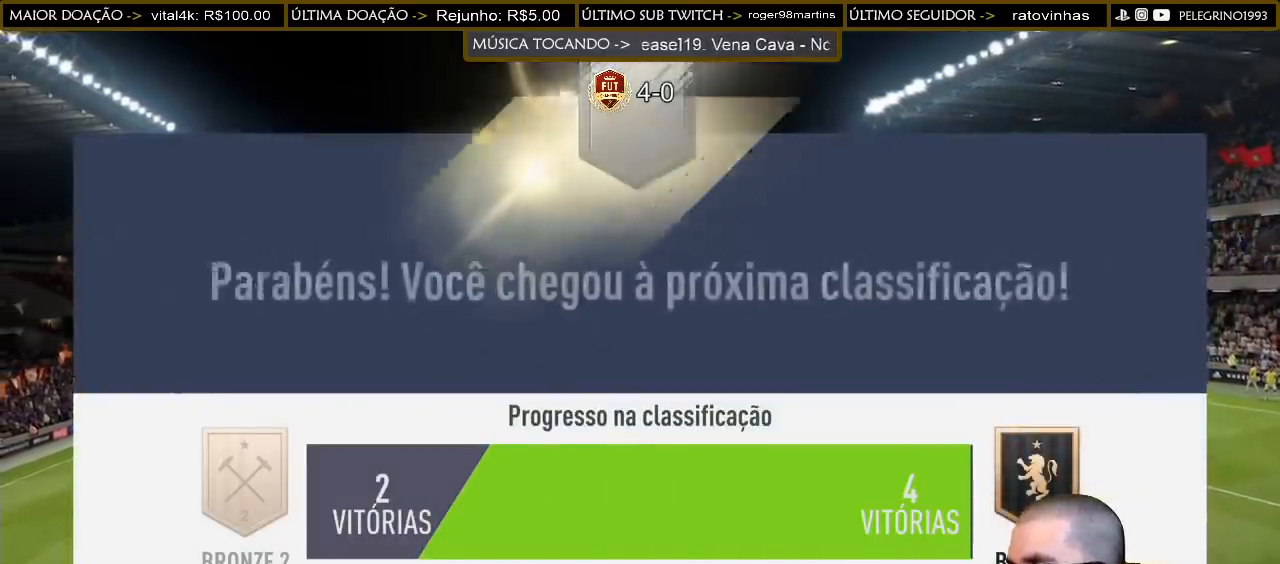
Gameplay with a controller (PlayStation layout); each line is a JSON object with the inputs held at the frame after it. "events" lists button and stick changes between this image and that frame as [ms after this image, input, new state], when the widget could be followed in between.
{"buttons": [], "left_stick": "center", "right_stick": "center", "events": [[133, "CROSS", "down"], [300, "CROSS", "up"]]}
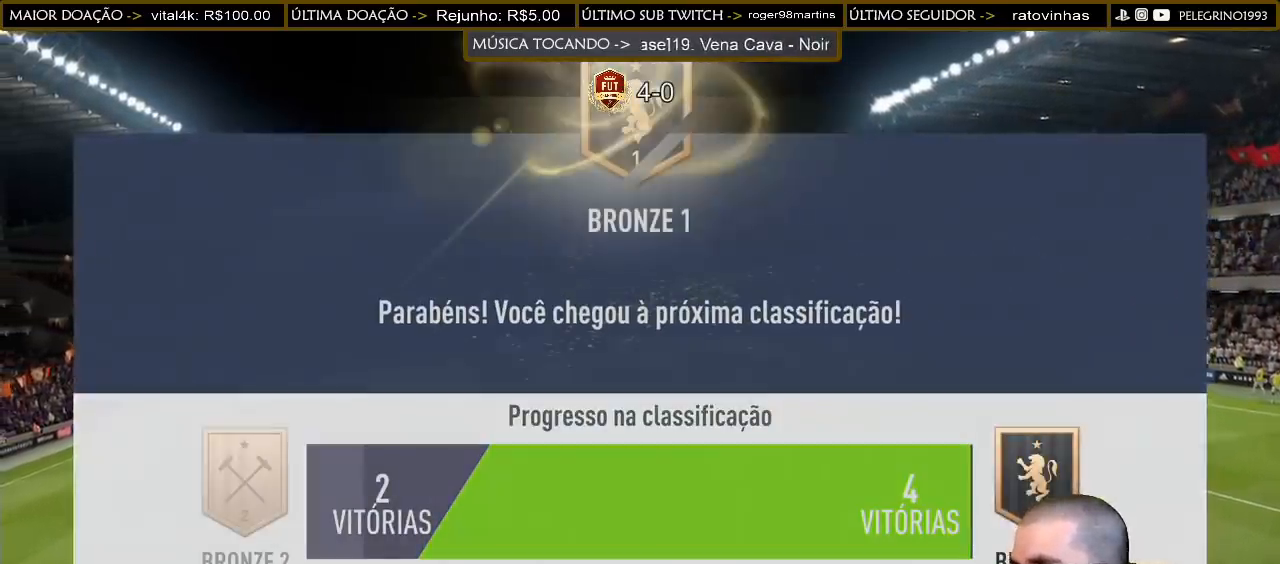
{"buttons": [], "left_stick": "center", "right_stick": "center", "events": []}
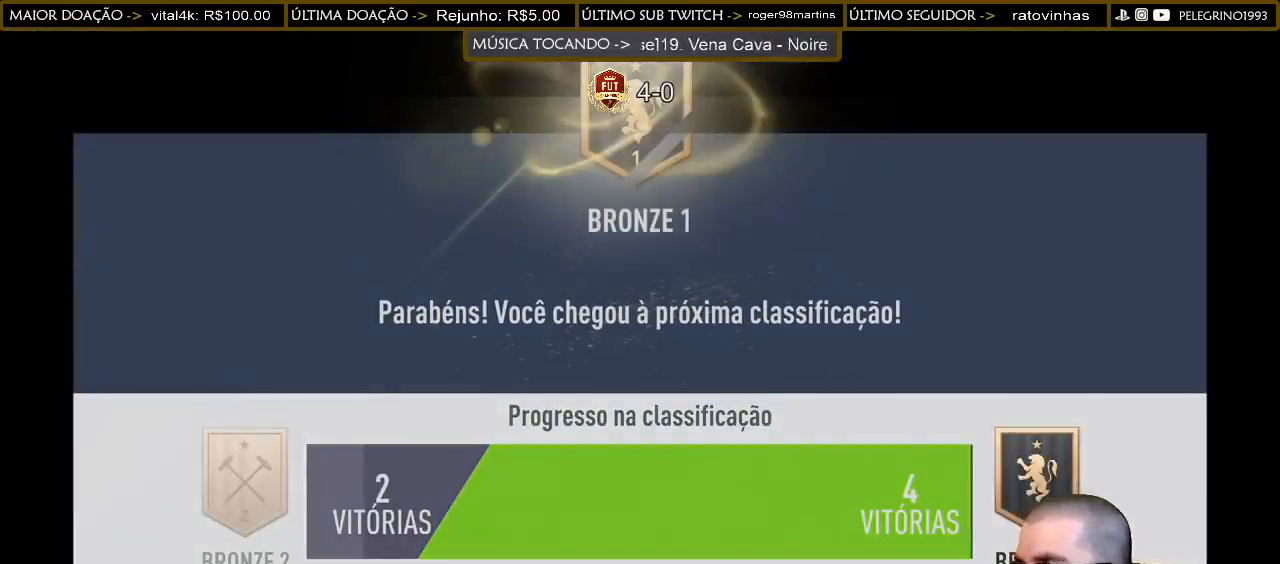
{"buttons": [], "left_stick": "center", "right_stick": "center", "events": []}
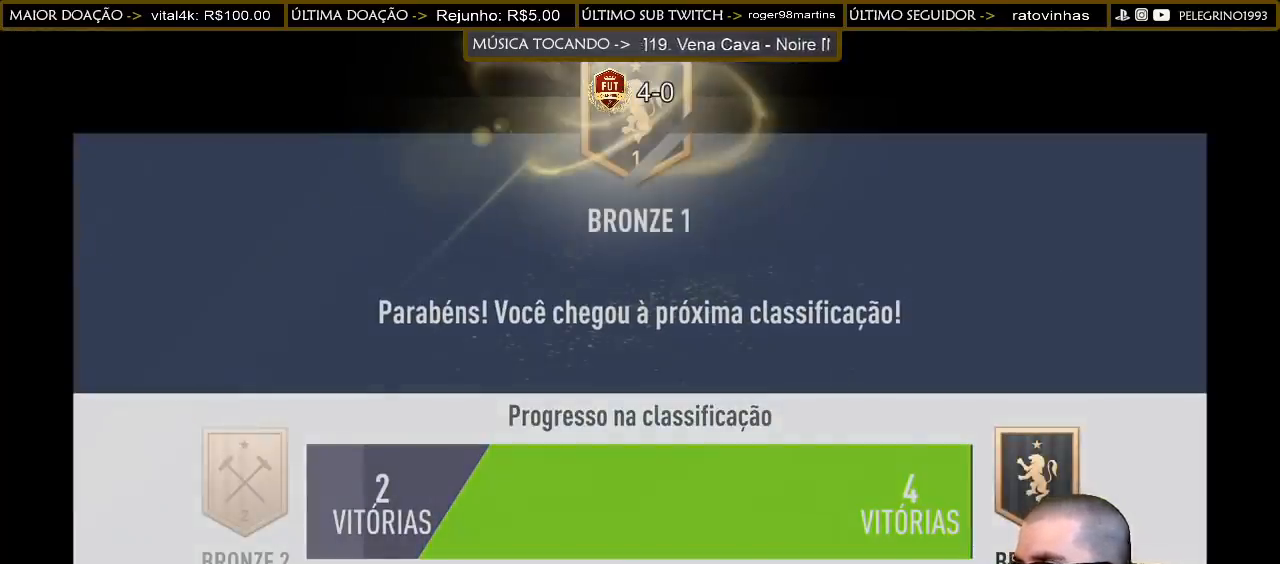
{"buttons": [], "left_stick": "center", "right_stick": "center", "events": [[233, "CROSS", "down"], [300, "CROSS", "up"]]}